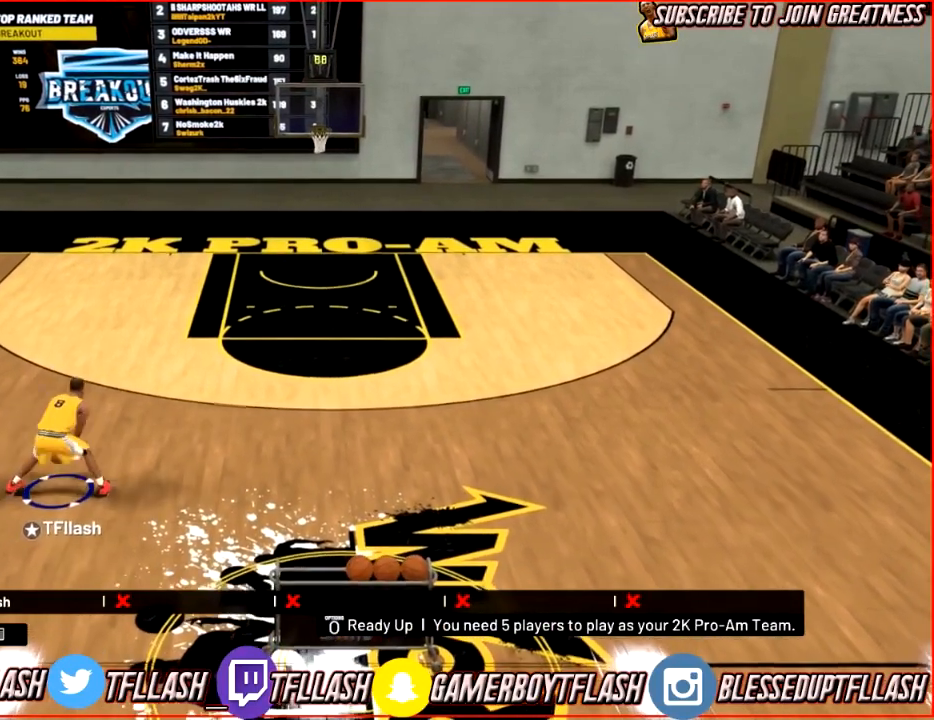
Gameplay with a controller (PlayStation layout); each line is a JSON object with the inputs held at the frame after it. "events" lists button and stick changes between this image and that frame as [ms after this image, input, new state], when the widget could be followed in between.
{"buttons": [], "left_stick": "center", "right_stick": "left", "events": [[33, "left_stick", "center"], [33, "right_stick", "center"], [333, "R2", "up"], [500, "right_stick", "left"]]}
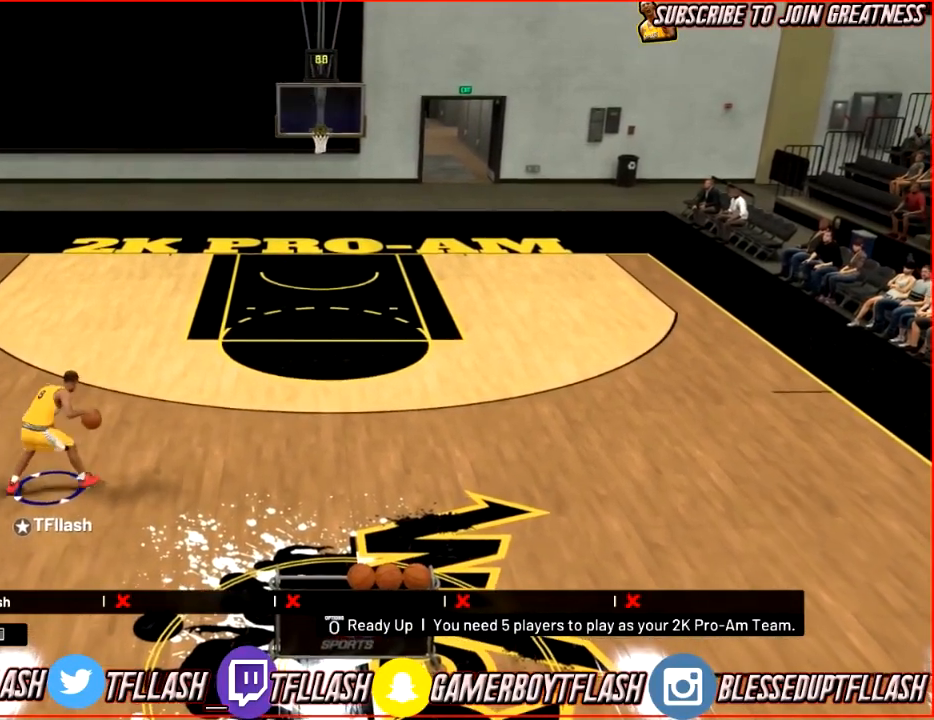
{"buttons": ["R2"], "left_stick": "up-left", "right_stick": "center", "events": [[134, "right_stick", "center"], [300, "R2", "down"], [300, "left_stick", "up-left"]]}
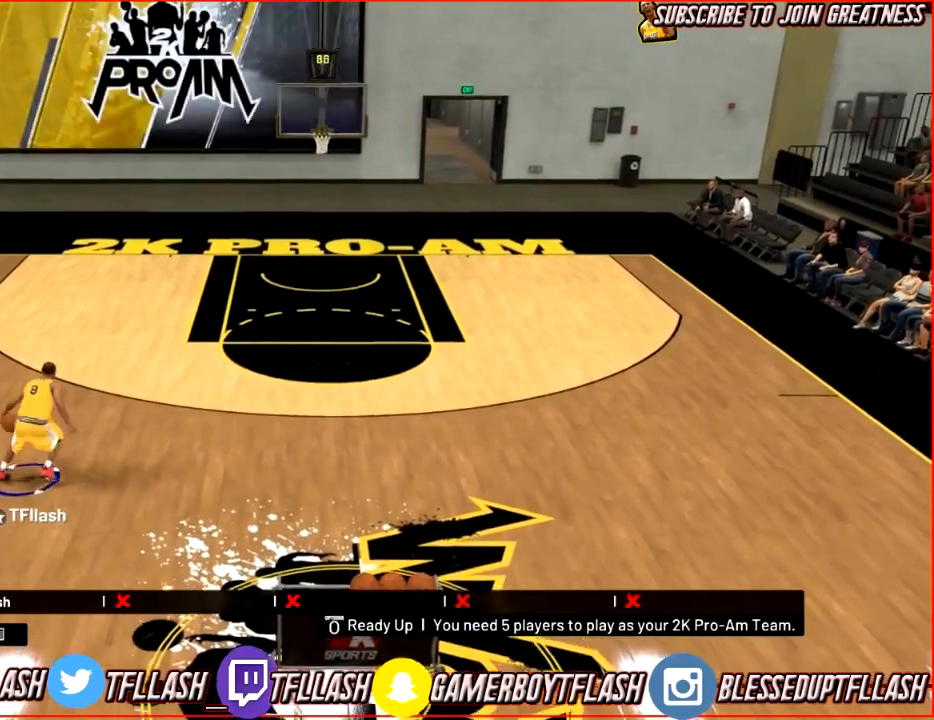
{"buttons": ["R2"], "left_stick": "up-left", "right_stick": "center", "events": [[33, "right_stick", "down"], [100, "right_stick", "down-right"], [233, "right_stick", "up-right"], [300, "right_stick", "center"]]}
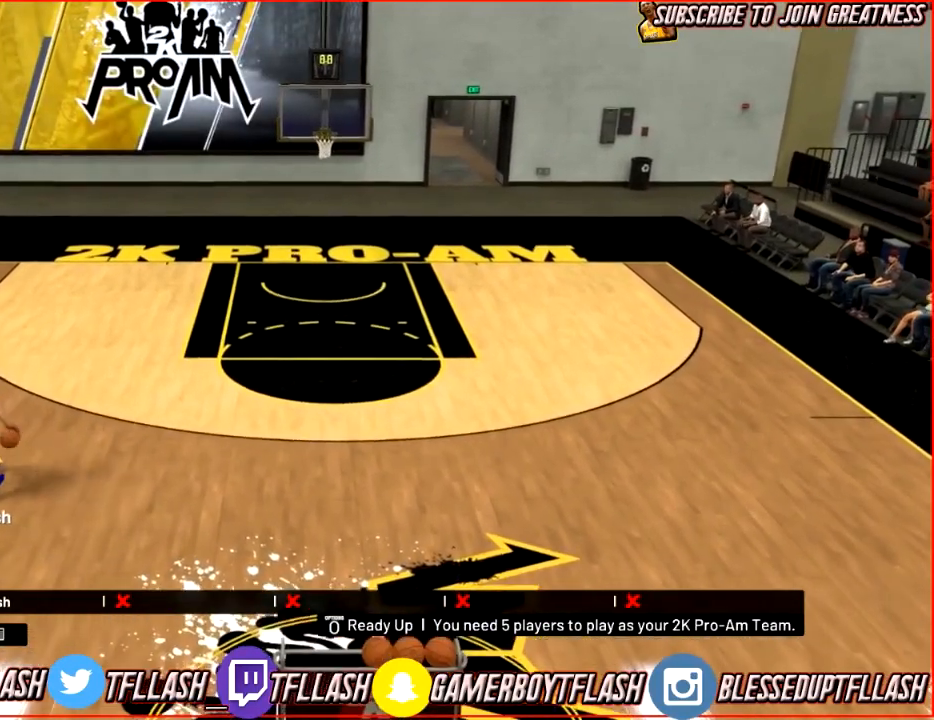
{"buttons": [], "left_stick": "up-left", "right_stick": "center", "events": [[33, "right_stick", "down-left"], [167, "right_stick", "center"], [267, "R2", "up"], [300, "left_stick", "left"], [367, "right_stick", "down"], [434, "right_stick", "center"], [467, "left_stick", "up-left"]]}
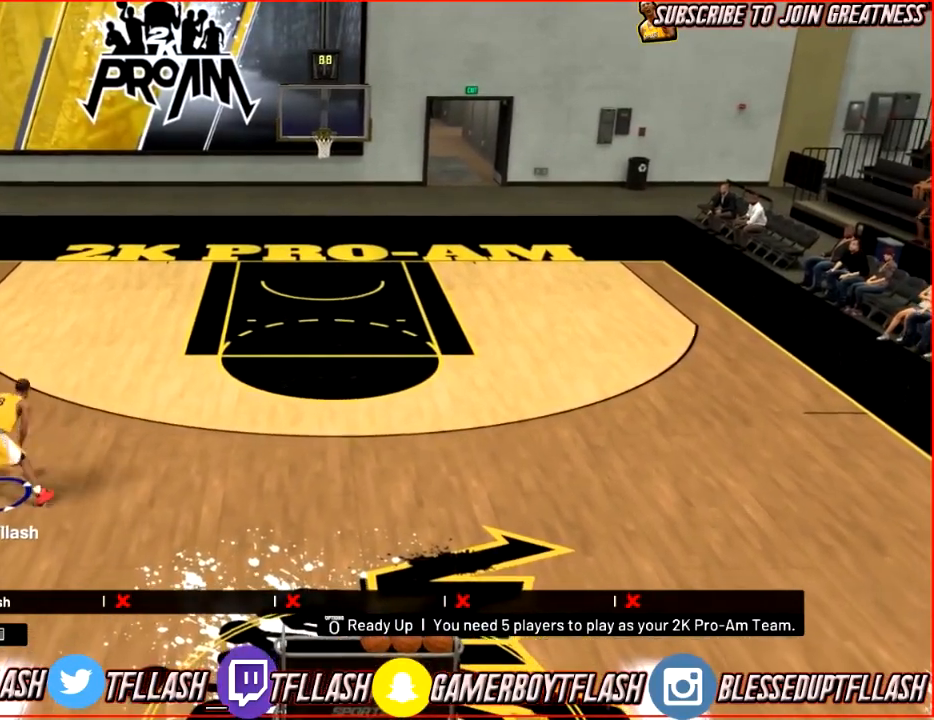
{"buttons": [], "left_stick": "up-right", "right_stick": "center", "events": [[66, "R2", "down"], [467, "R2", "up"], [500, "left_stick", "up-right"]]}
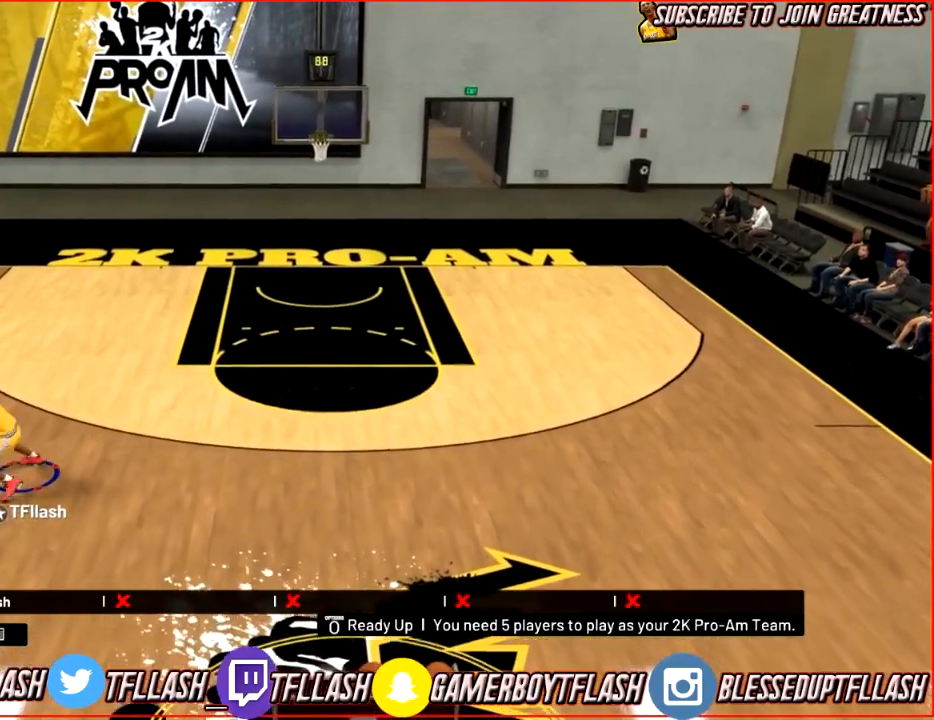
{"buttons": ["R2"], "left_stick": "up-right", "right_stick": "center", "events": [[33, "right_stick", "down"], [134, "right_stick", "center"], [234, "R2", "down"]]}
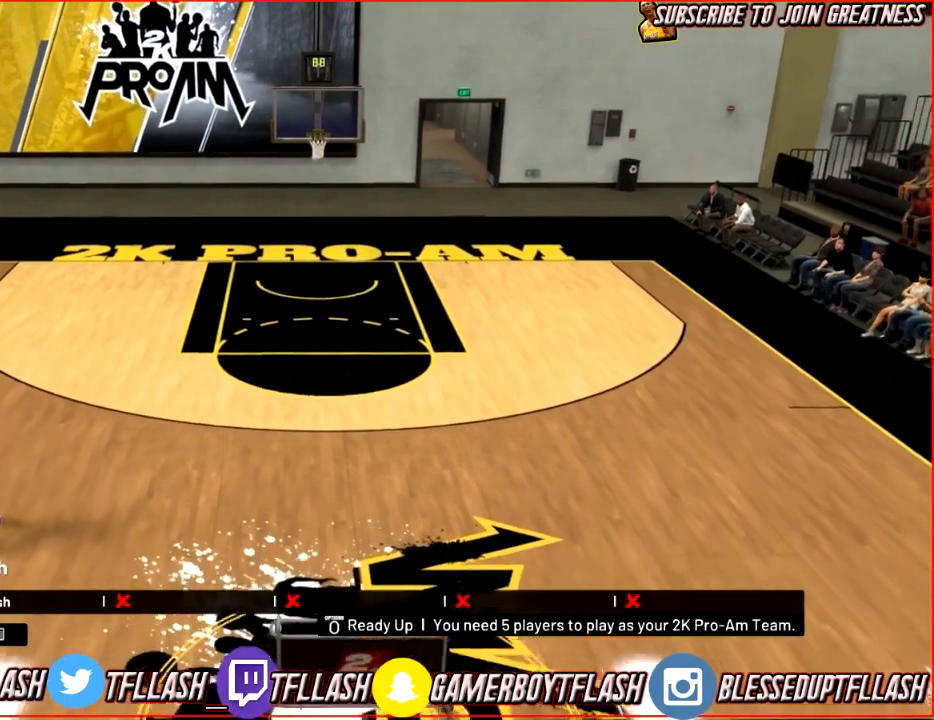
{"buttons": [], "left_stick": "up-right", "right_stick": "up", "events": [[66, "right_stick", "left"], [200, "right_stick", "center"], [367, "R2", "up"], [500, "right_stick", "up"]]}
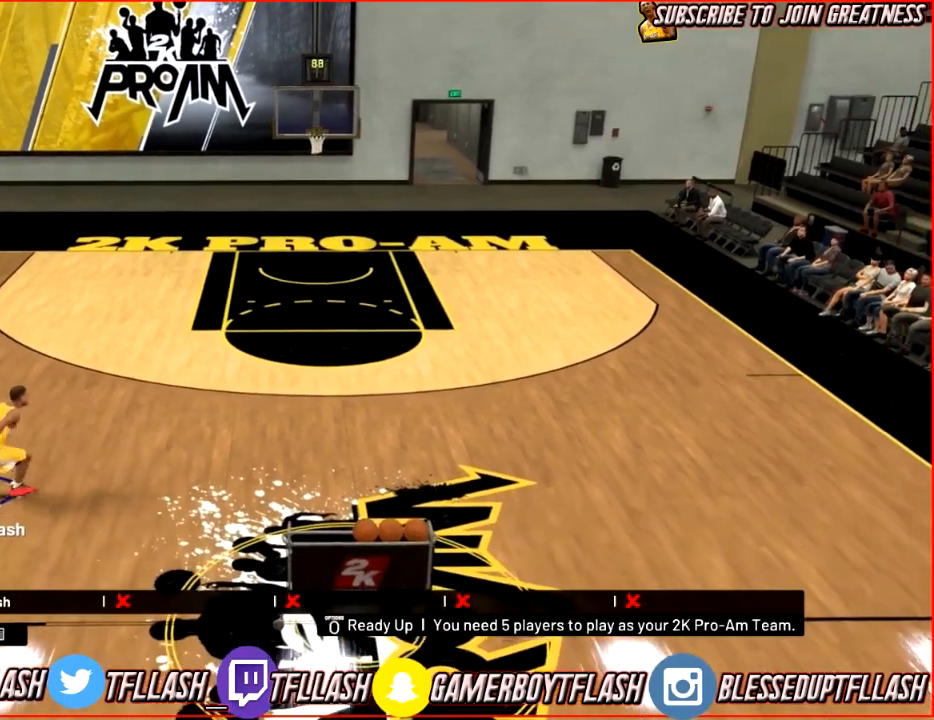
{"buttons": [], "left_stick": "center", "right_stick": "center", "events": [[134, "right_stick", "center"], [267, "left_stick", "center"]]}
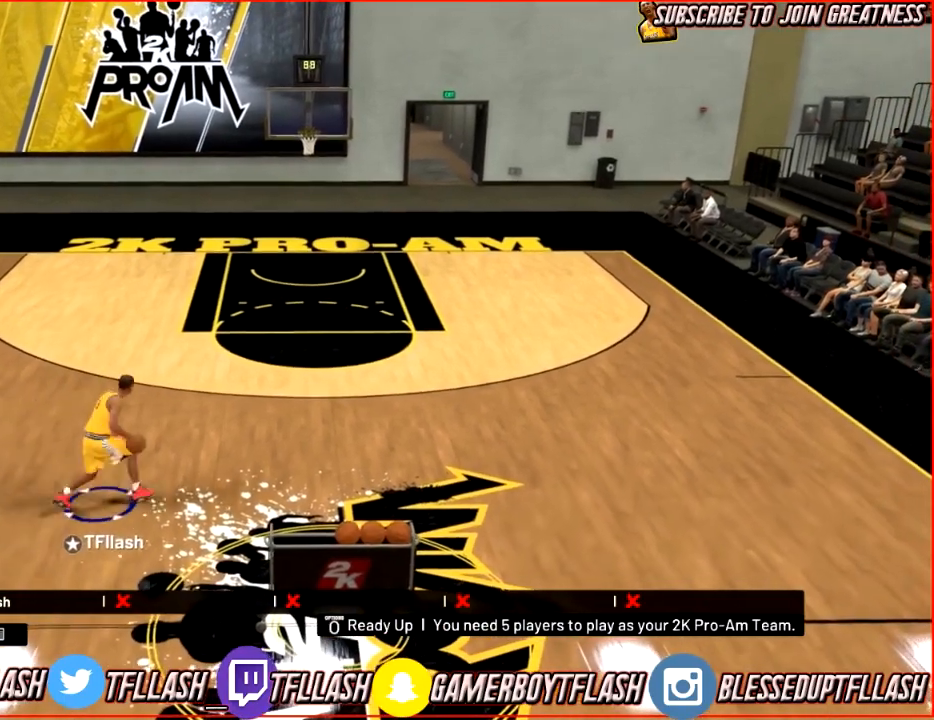
{"buttons": [], "left_stick": "center", "right_stick": "center", "events": [[400, "right_stick", "right"], [500, "right_stick", "center"]]}
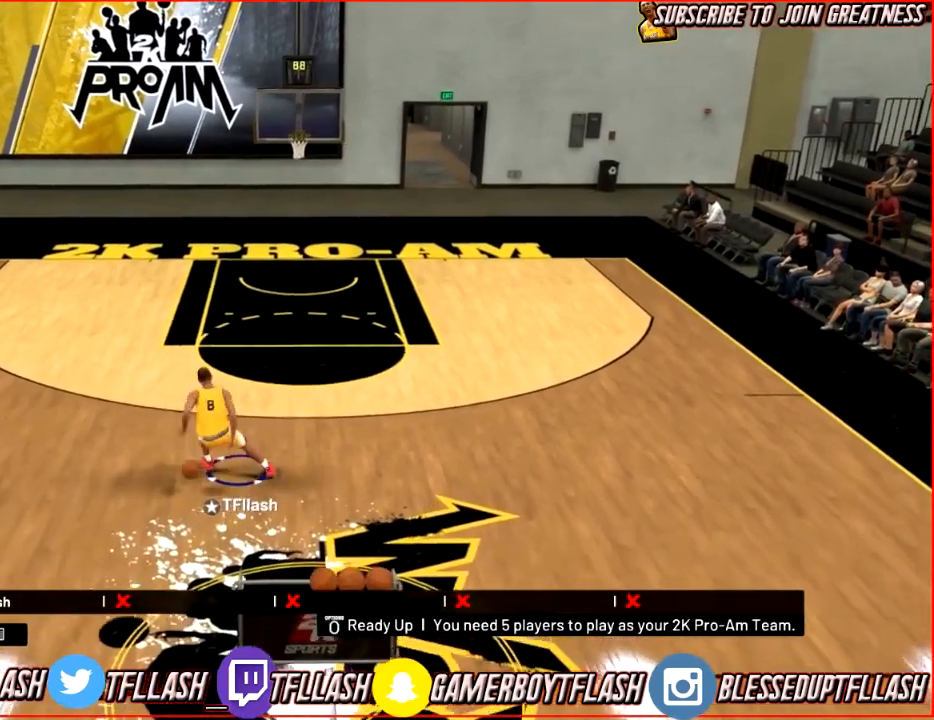
{"buttons": ["R2"], "left_stick": "left", "right_stick": "center", "events": [[267, "left_stick", "left"], [367, "R2", "down"]]}
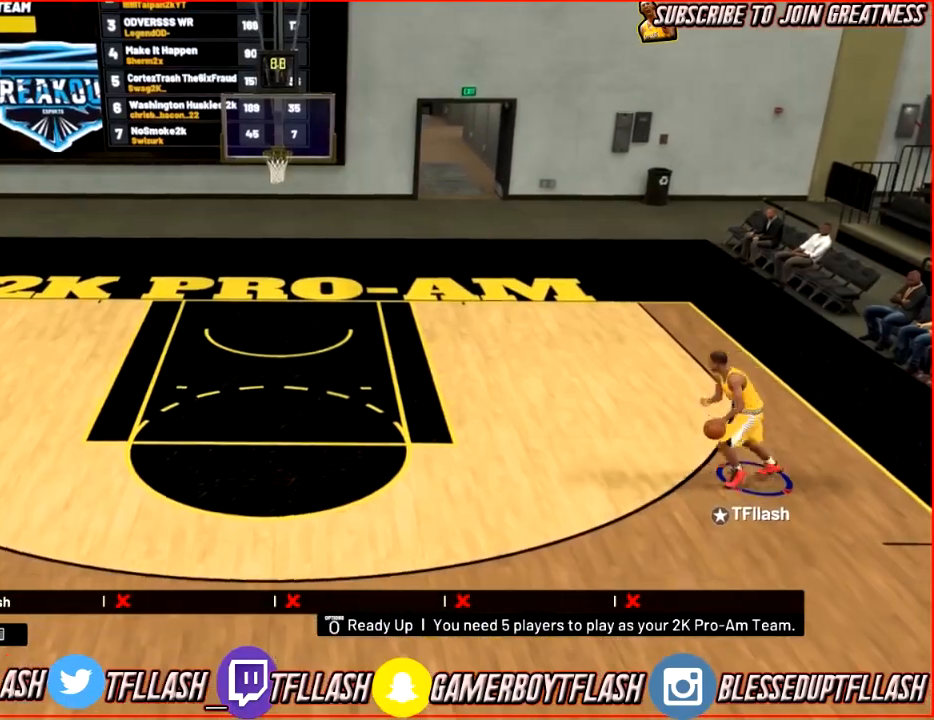
{"buttons": ["R2"], "left_stick": "down-left", "right_stick": "center", "events": [[33, "left_stick", "down-left"]]}
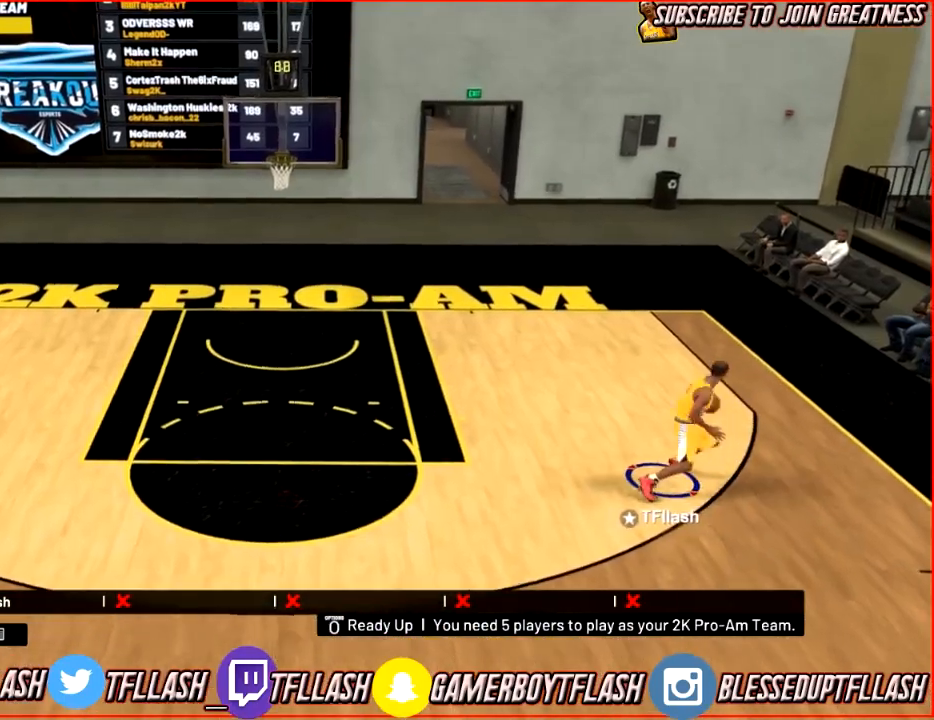
{"buttons": ["R2"], "left_stick": "down-left", "right_stick": "center", "events": []}
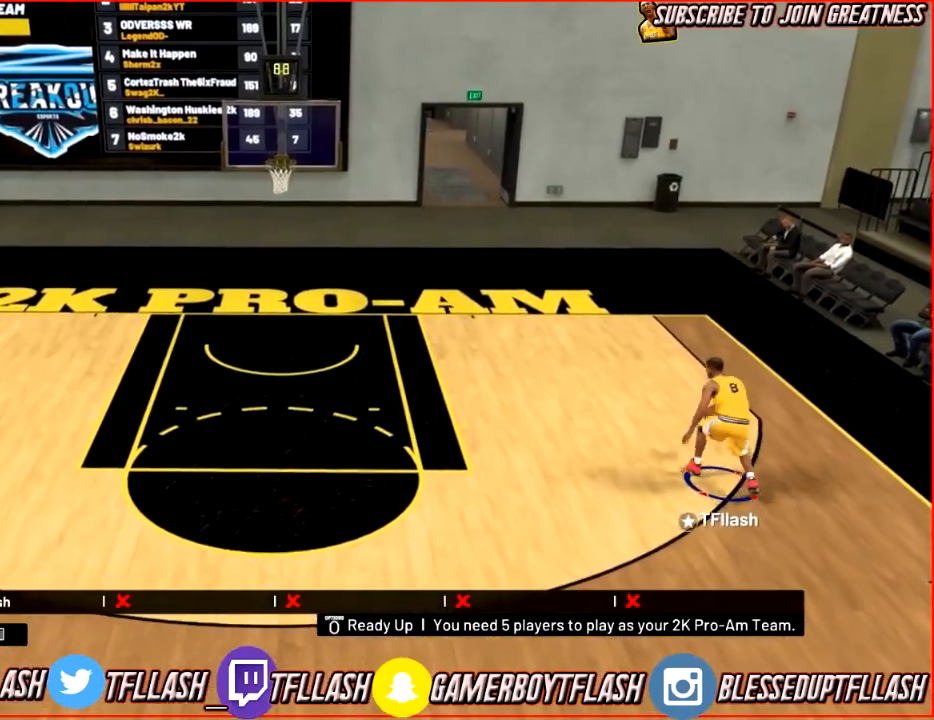
{"buttons": [], "left_stick": "down-left", "right_stick": "center", "events": [[400, "right_stick", "down-left"], [467, "R2", "up"], [500, "right_stick", "center"]]}
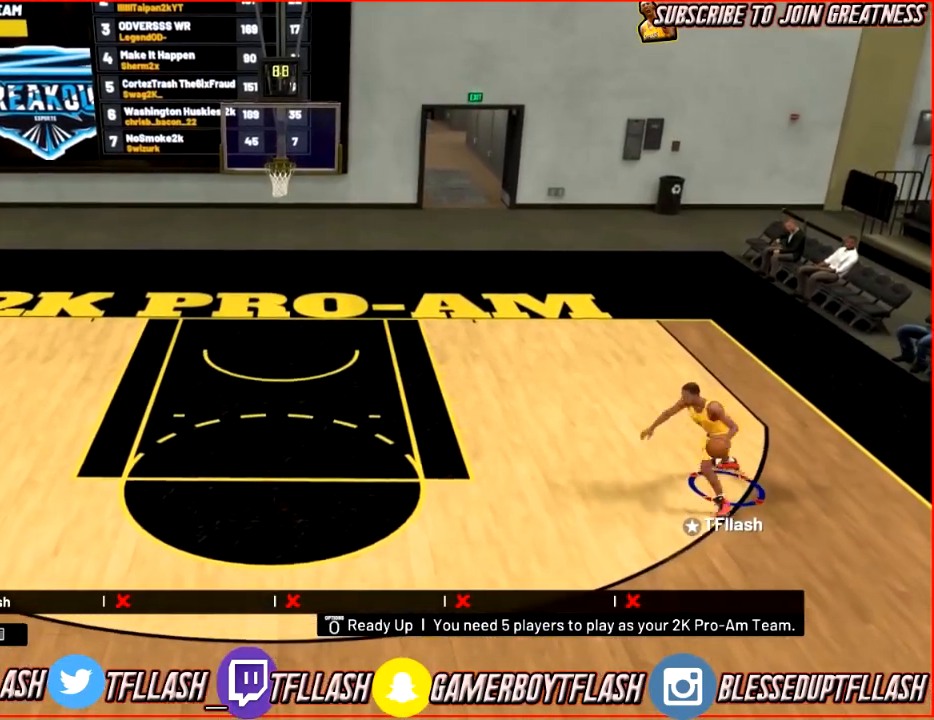
{"buttons": [], "left_stick": "center", "right_stick": "right", "events": [[234, "left_stick", "center"], [467, "right_stick", "right"]]}
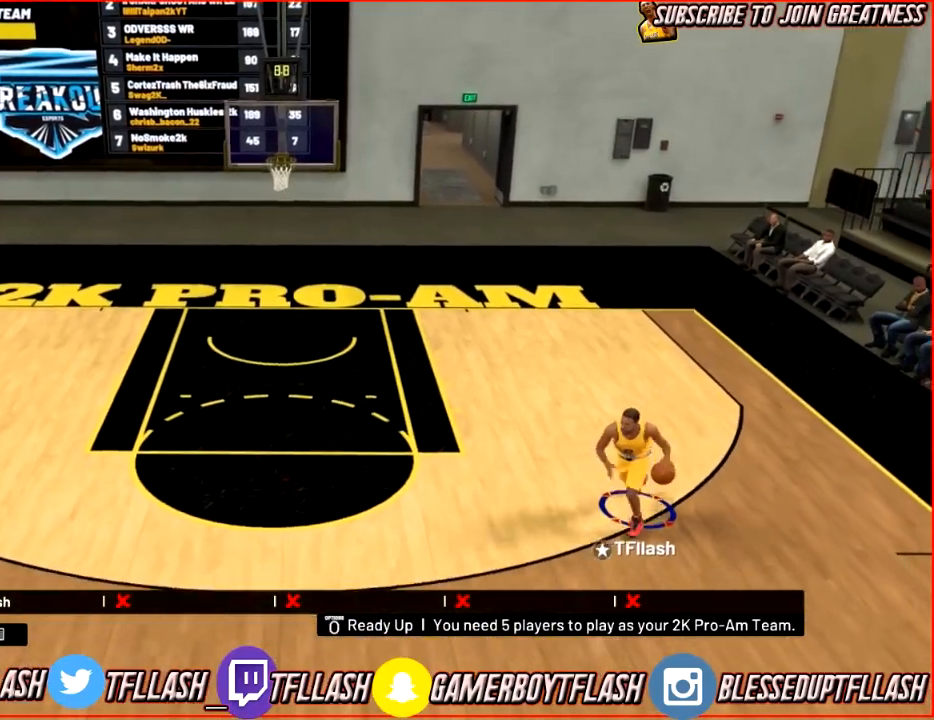
{"buttons": ["R2"], "left_stick": "up", "right_stick": "up-left", "events": [[133, "right_stick", "center"], [166, "left_stick", "up"], [233, "R2", "down"], [333, "right_stick", "down-left"], [467, "right_stick", "up-left"]]}
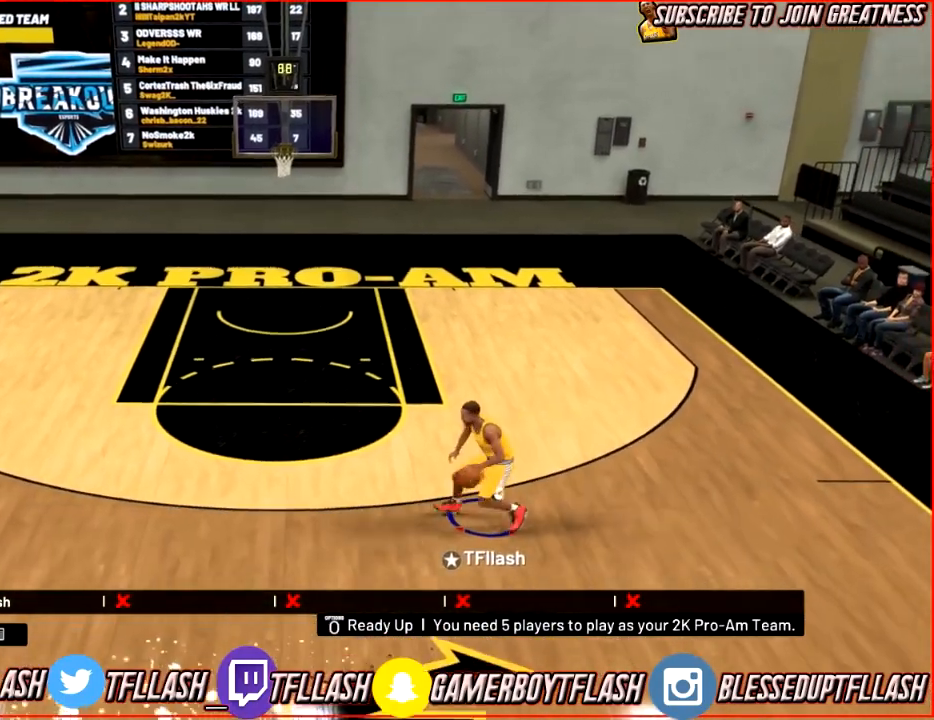
{"buttons": ["R2"], "left_stick": "center", "right_stick": "center", "events": [[33, "right_stick", "center"], [267, "left_stick", "center"], [267, "right_stick", "down-right"], [367, "right_stick", "center"]]}
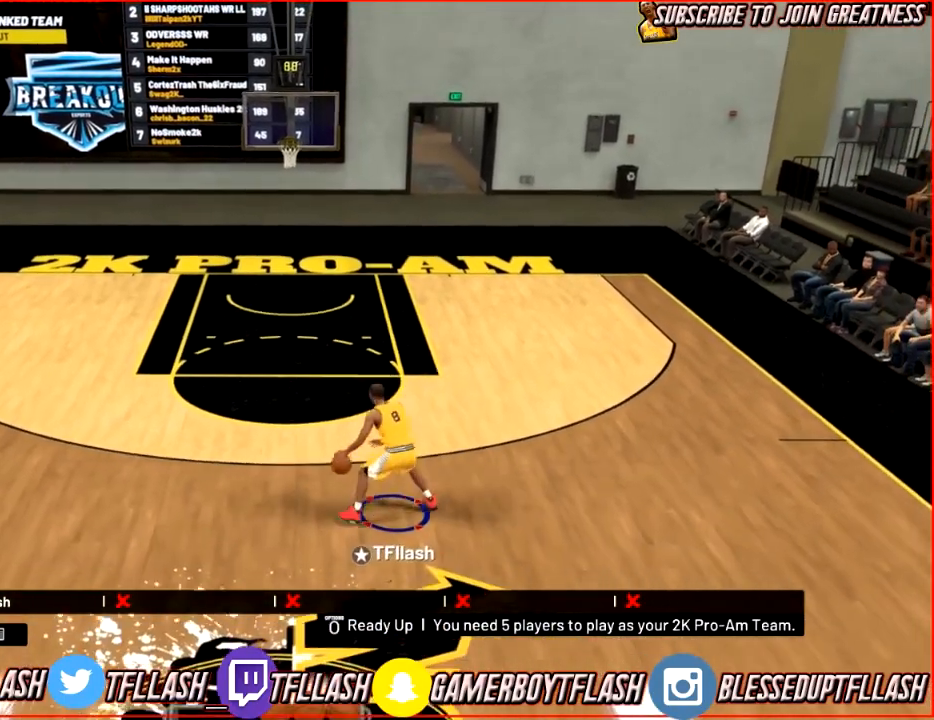
{"buttons": [], "left_stick": "center", "right_stick": "center", "events": [[133, "R2", "up"]]}
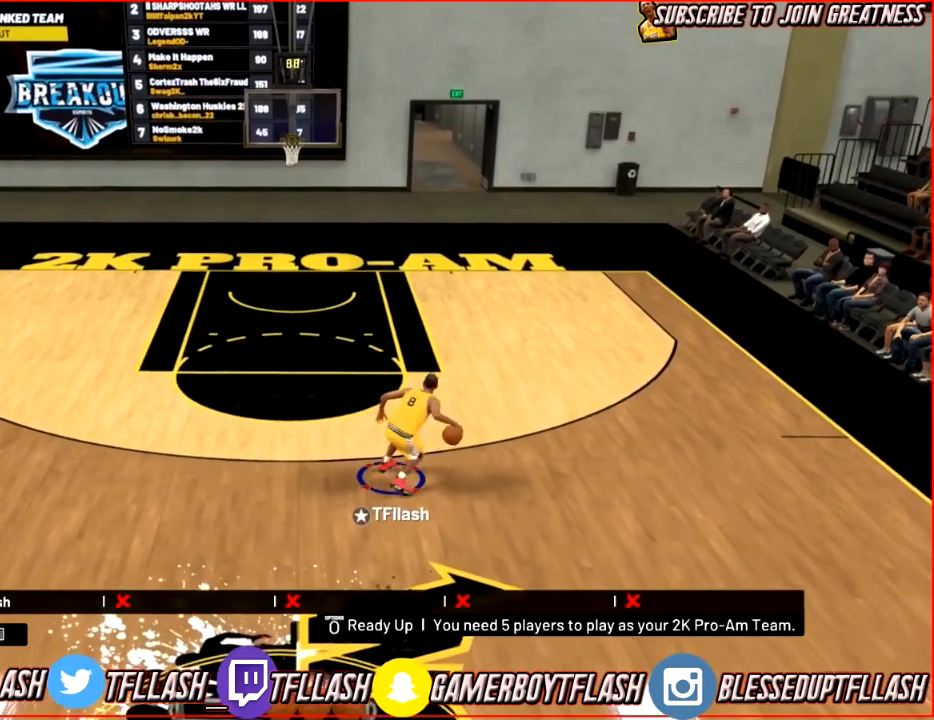
{"buttons": [], "left_stick": "center", "right_stick": "center", "events": []}
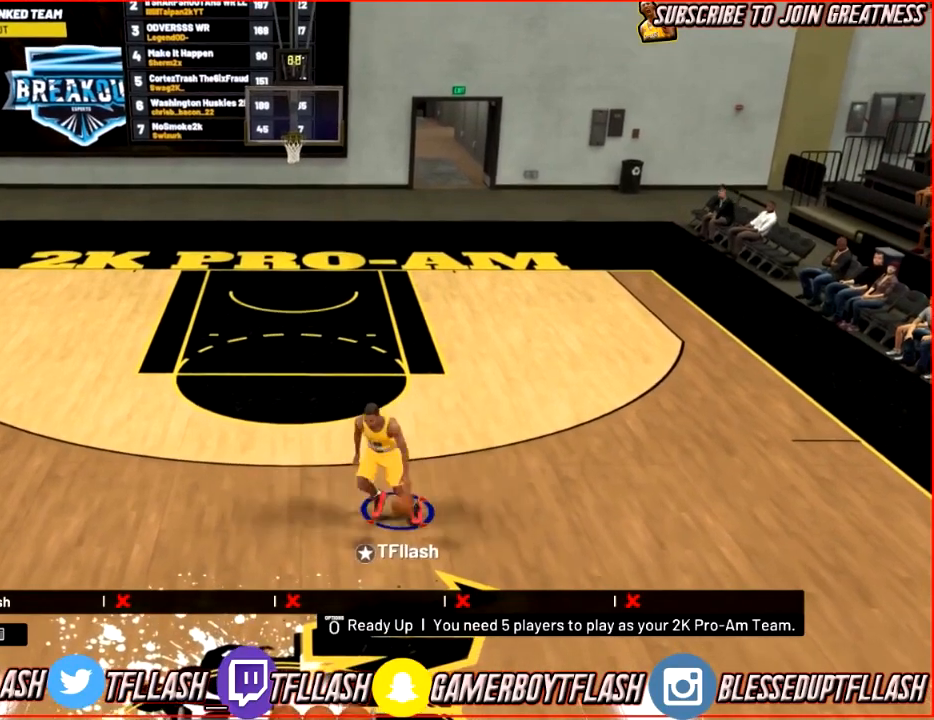
{"buttons": ["R2"], "left_stick": "up", "right_stick": "center", "events": [[200, "right_stick", "up-right"], [333, "right_stick", "center"], [400, "left_stick", "up"], [433, "R2", "down"]]}
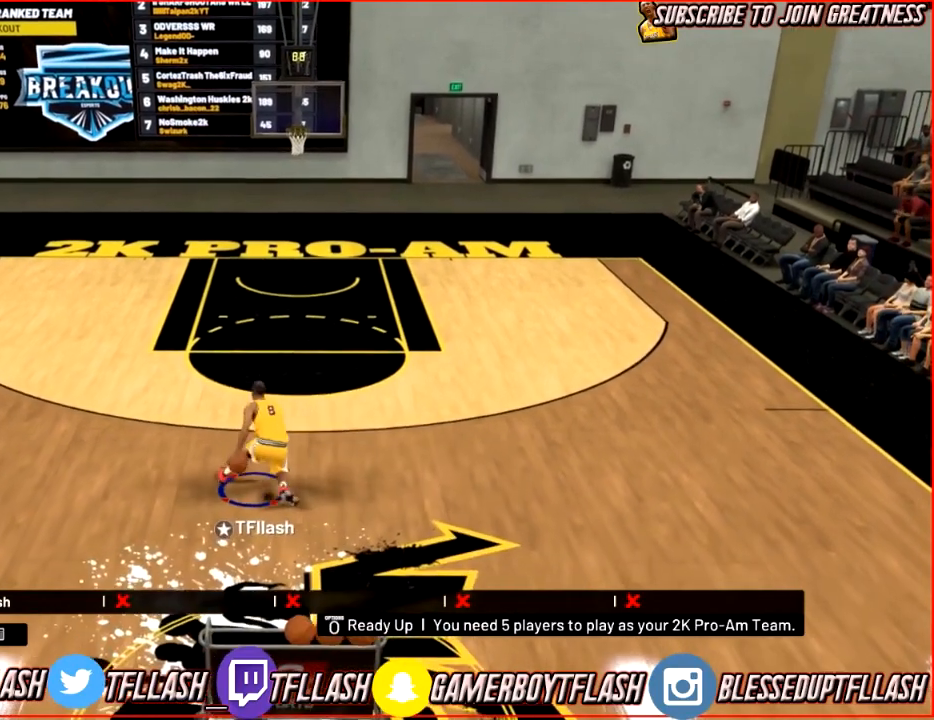
{"buttons": ["R2"], "left_stick": "up", "right_stick": "center", "events": []}
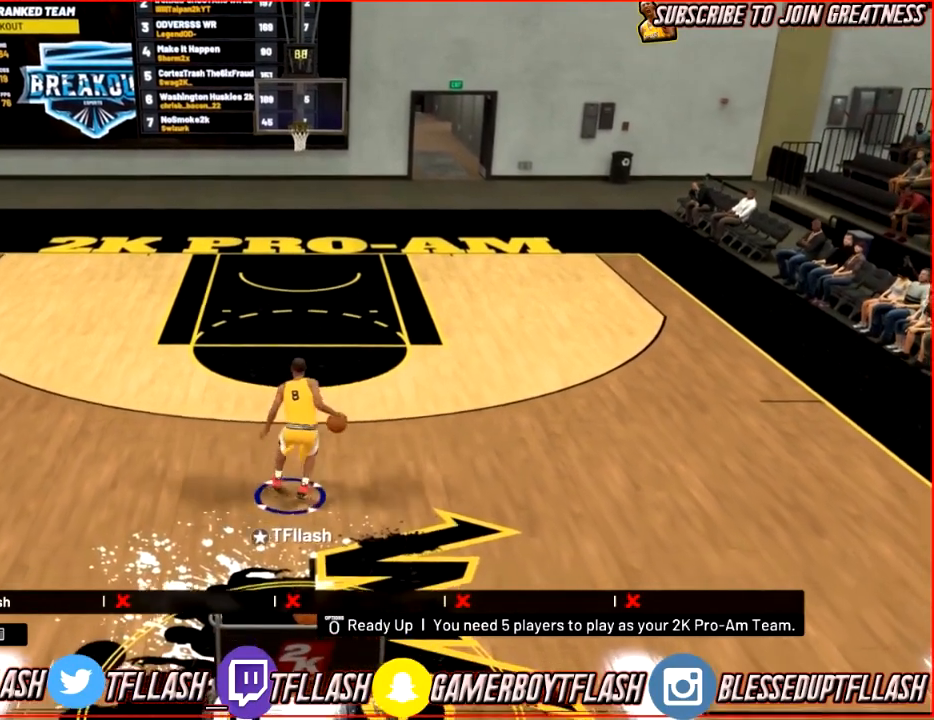
{"buttons": [], "left_stick": "center", "right_stick": "center", "events": [[33, "right_stick", "down-left"], [133, "right_stick", "center"], [233, "left_stick", "center"], [400, "R2", "up"]]}
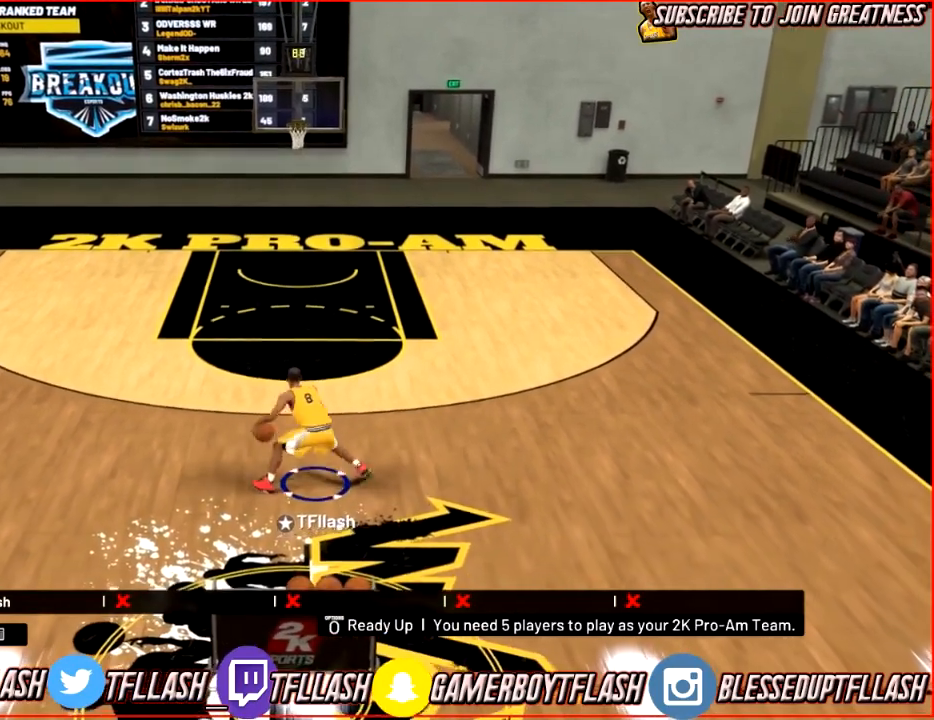
{"buttons": ["R2"], "left_stick": "up", "right_stick": "center", "events": [[267, "right_stick", "right"], [367, "right_stick", "center"], [434, "R2", "down"], [434, "left_stick", "up"]]}
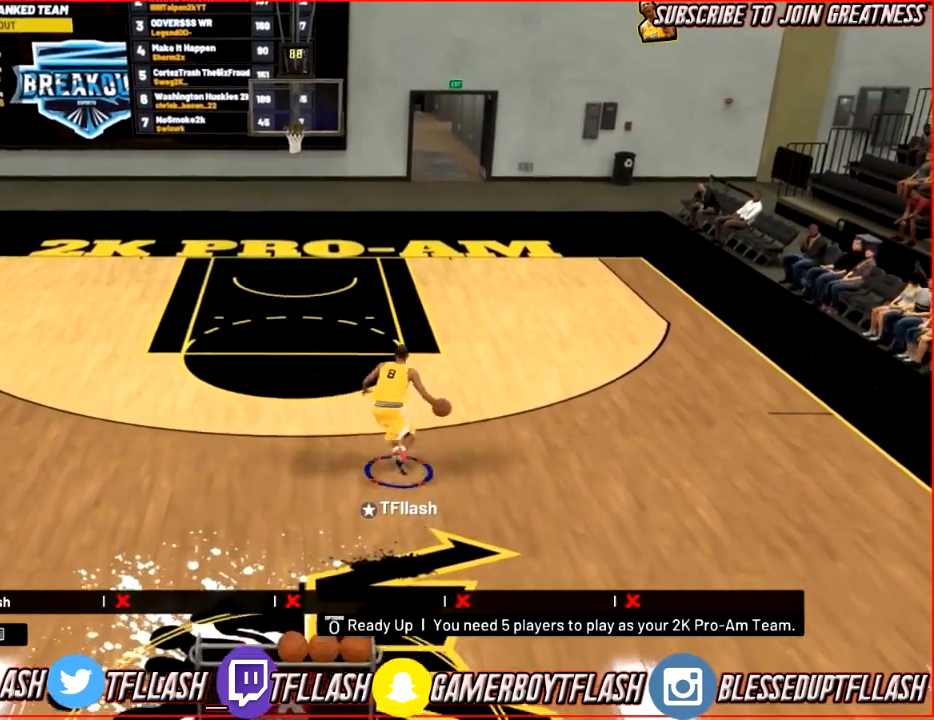
{"buttons": ["R2"], "left_stick": "up-right", "right_stick": "center", "events": [[66, "right_stick", "down-left"], [166, "right_stick", "up-left"], [267, "right_stick", "center"], [333, "left_stick", "up-right"]]}
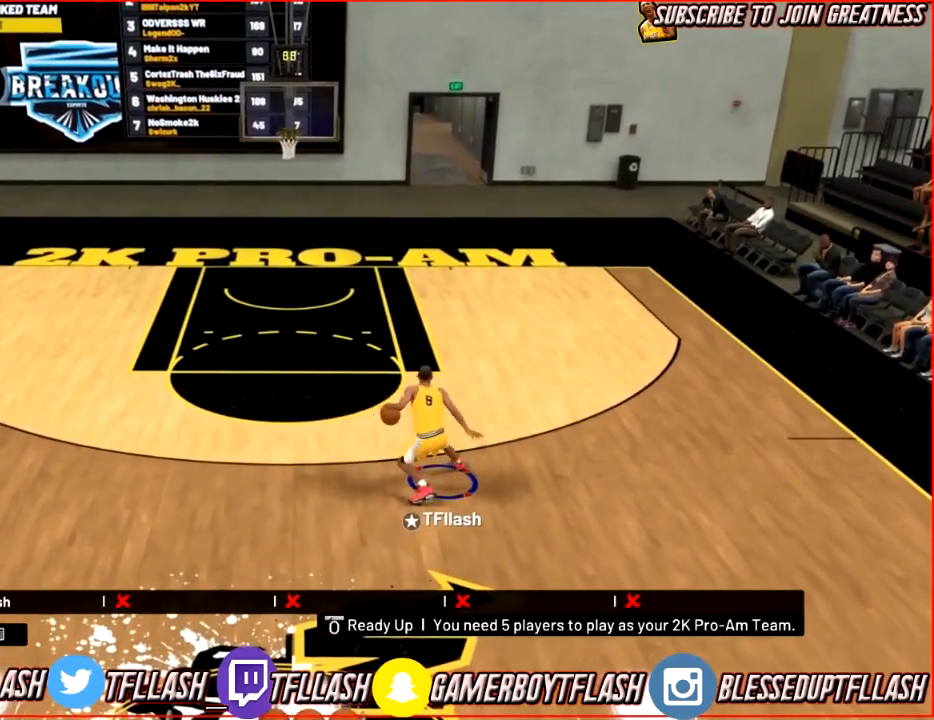
{"buttons": [], "left_stick": "right", "right_stick": "center", "events": [[33, "right_stick", "down-right"], [167, "right_stick", "center"], [200, "left_stick", "right"], [334, "R2", "up"], [334, "right_stick", "down"], [467, "right_stick", "center"]]}
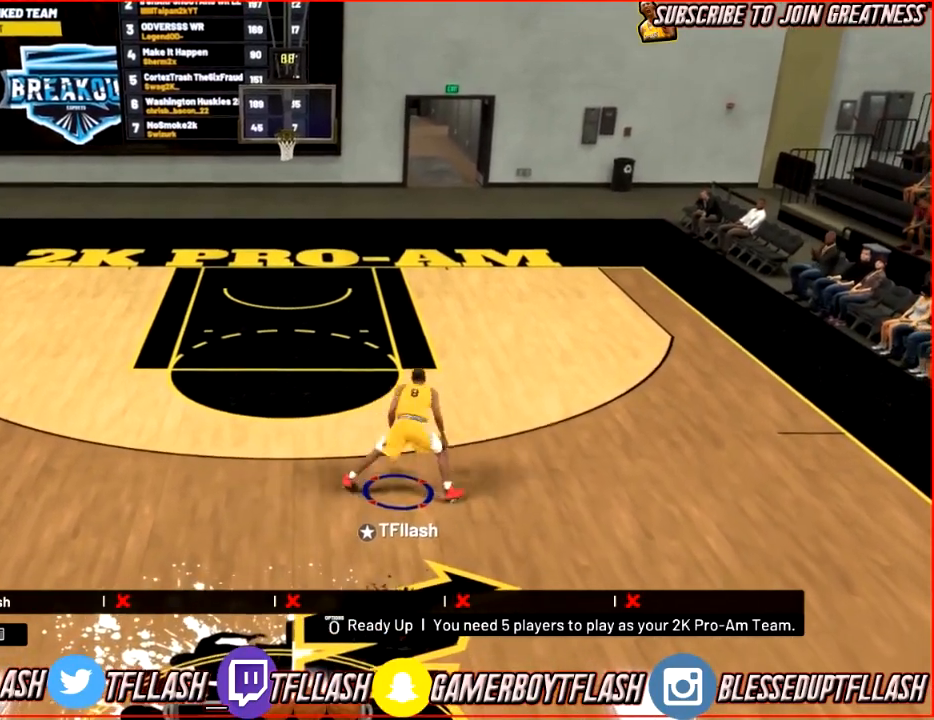
{"buttons": ["R2"], "left_stick": "up-right", "right_stick": "right", "events": [[33, "R2", "down"], [367, "left_stick", "up-right"], [467, "right_stick", "right"]]}
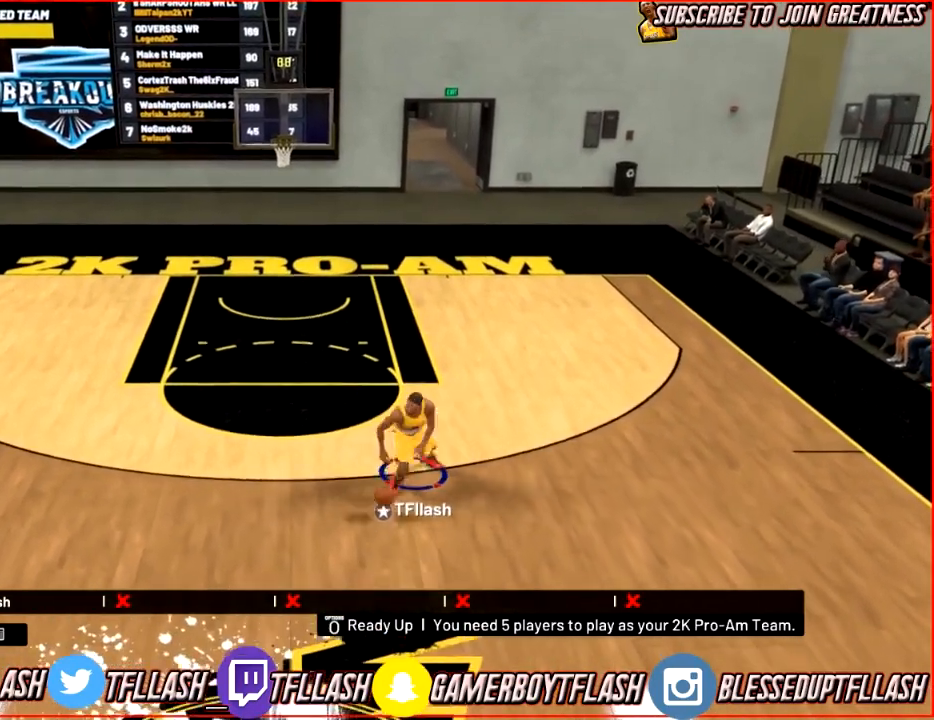
{"buttons": ["R2"], "left_stick": "up-right", "right_stick": "center", "events": [[100, "right_stick", "down-left"], [167, "right_stick", "center"]]}
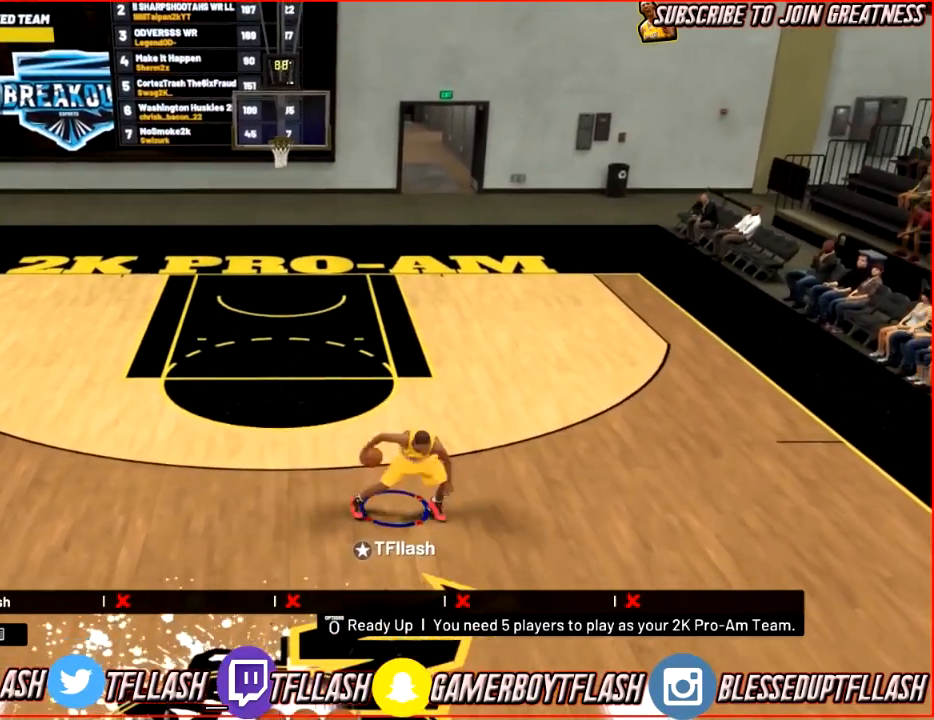
{"buttons": [], "left_stick": "up", "right_stick": "down", "events": [[66, "right_stick", "right"], [133, "right_stick", "center"], [166, "left_stick", "up"], [367, "R2", "up"], [467, "right_stick", "down"]]}
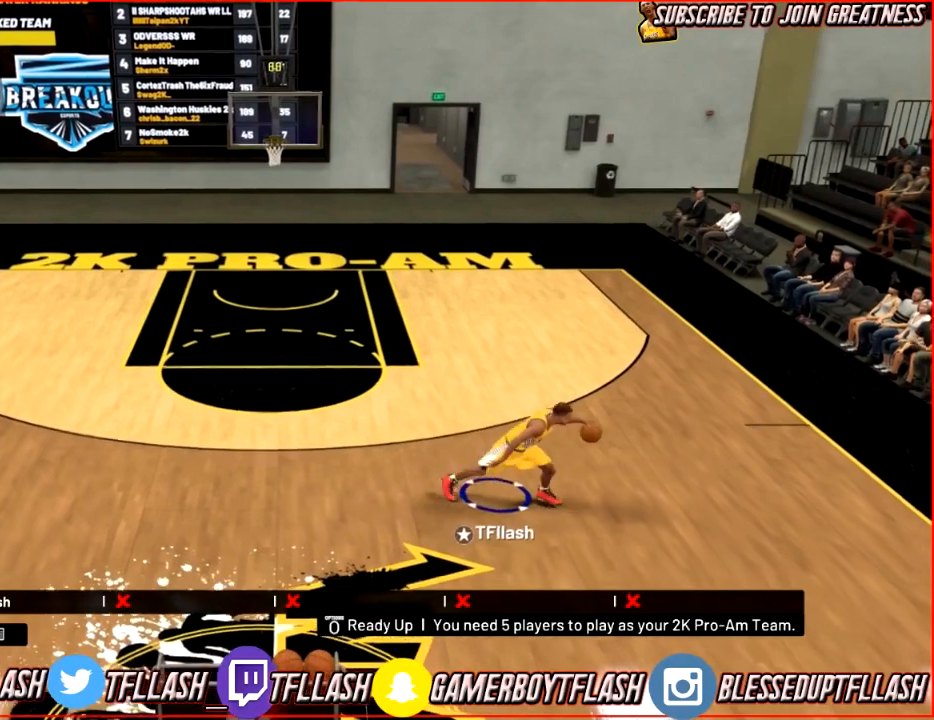
{"buttons": ["R2"], "left_stick": "up", "right_stick": "down-left", "events": [[33, "right_stick", "center"], [200, "R2", "down"], [501, "right_stick", "down-left"]]}
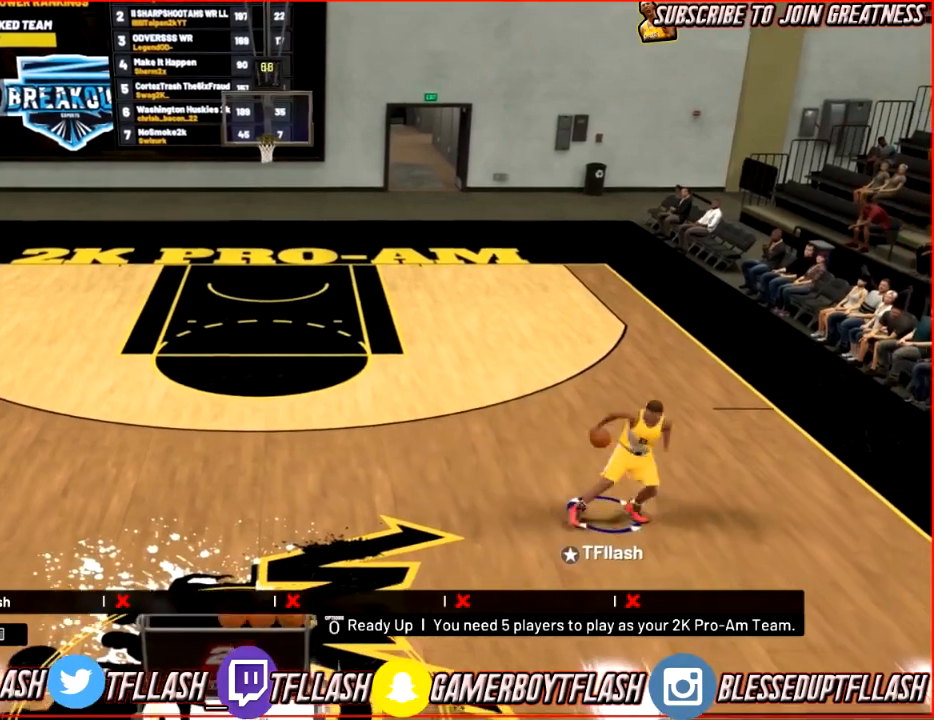
{"buttons": ["R2"], "left_stick": "up-left", "right_stick": "center", "events": [[166, "right_stick", "up-left"], [300, "right_stick", "center"], [433, "left_stick", "up-left"]]}
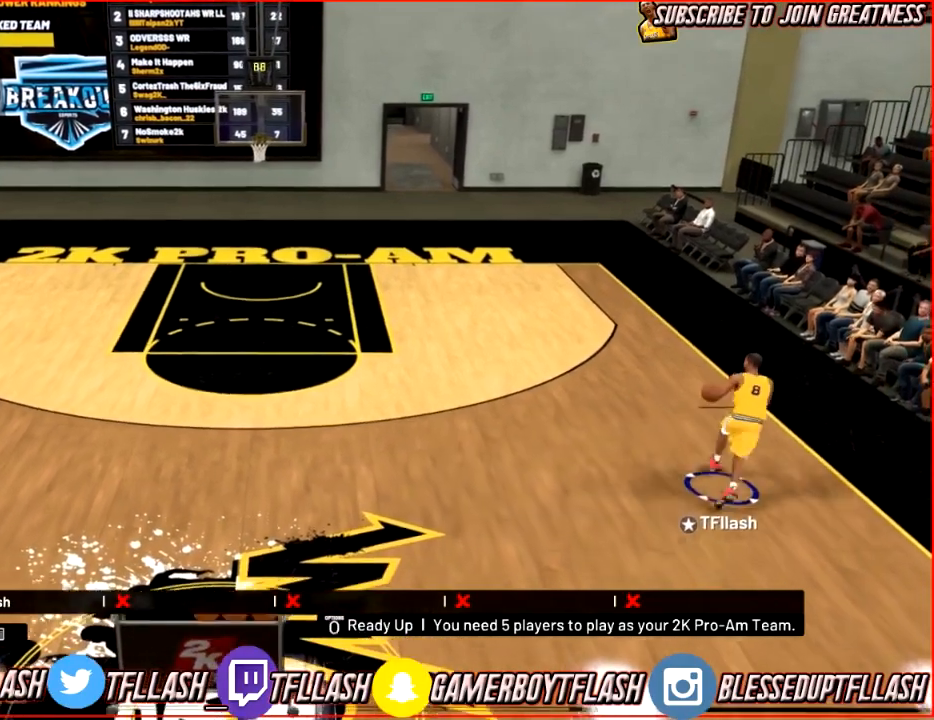
{"buttons": ["R2"], "left_stick": "left", "right_stick": "center", "events": [[267, "right_stick", "right"], [401, "right_stick", "center"], [467, "left_stick", "left"]]}
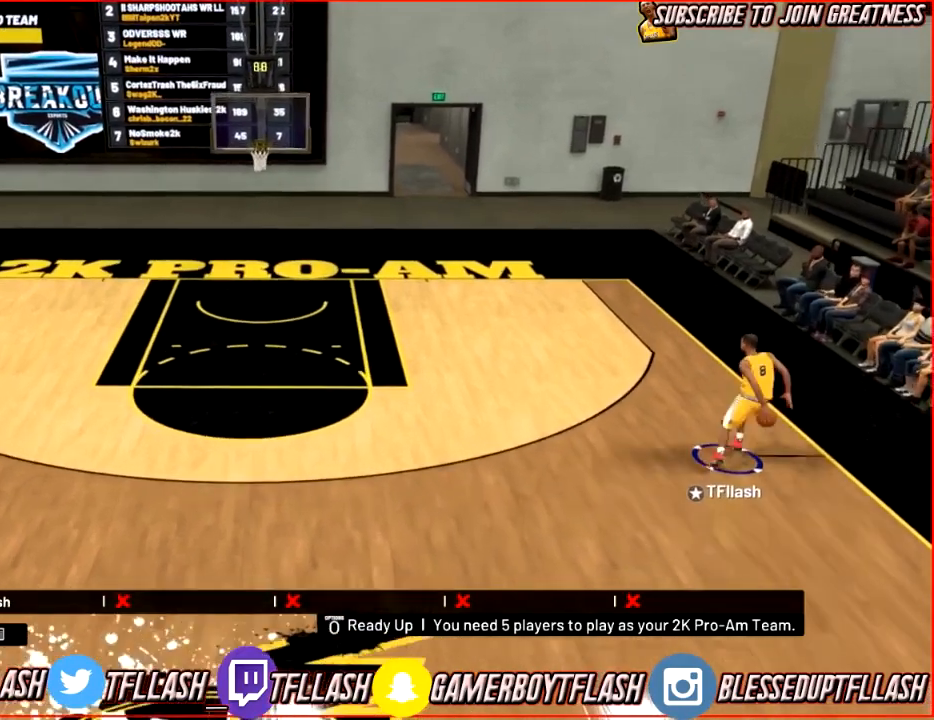
{"buttons": [], "left_stick": "left", "right_stick": "center", "events": [[134, "R2", "up"], [200, "right_stick", "left"], [267, "right_stick", "center"]]}